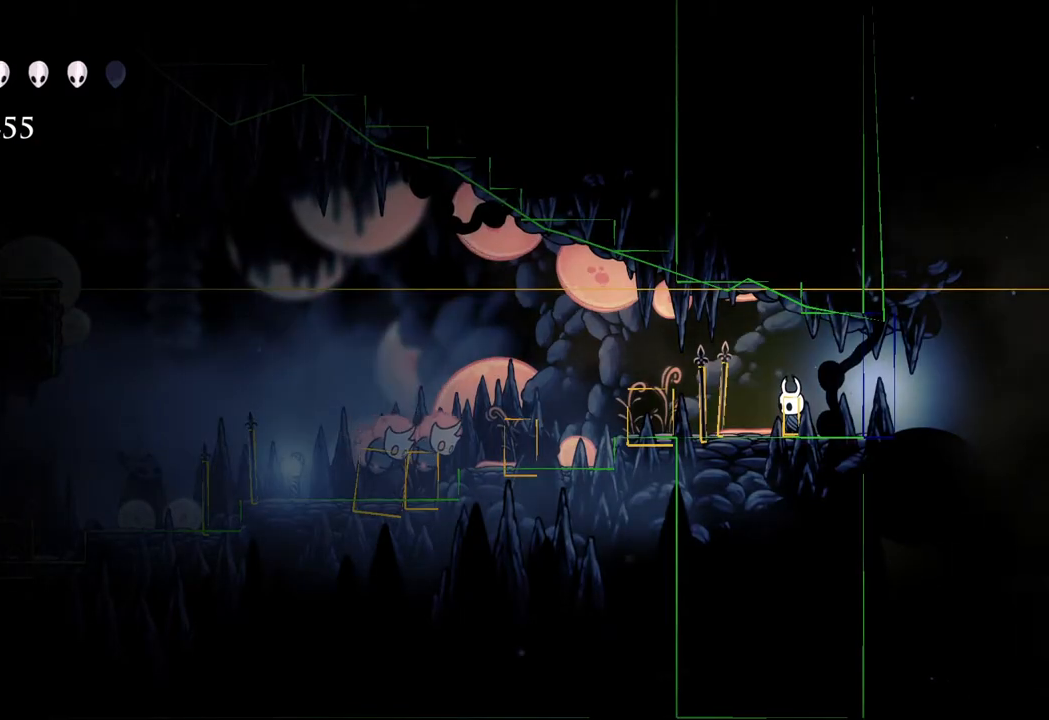
Gameplay with a controller (Xbox layout); each line is a JSON object with the inputs held at the frame after it. "events" lists button and stick changes between this image and that frame as [ms after this image, input, new state], when the widget could be followed in between.
{"buttons": [], "left_stick": "right", "right_stick": "center", "events": [[283, "left_stick", "right"]]}
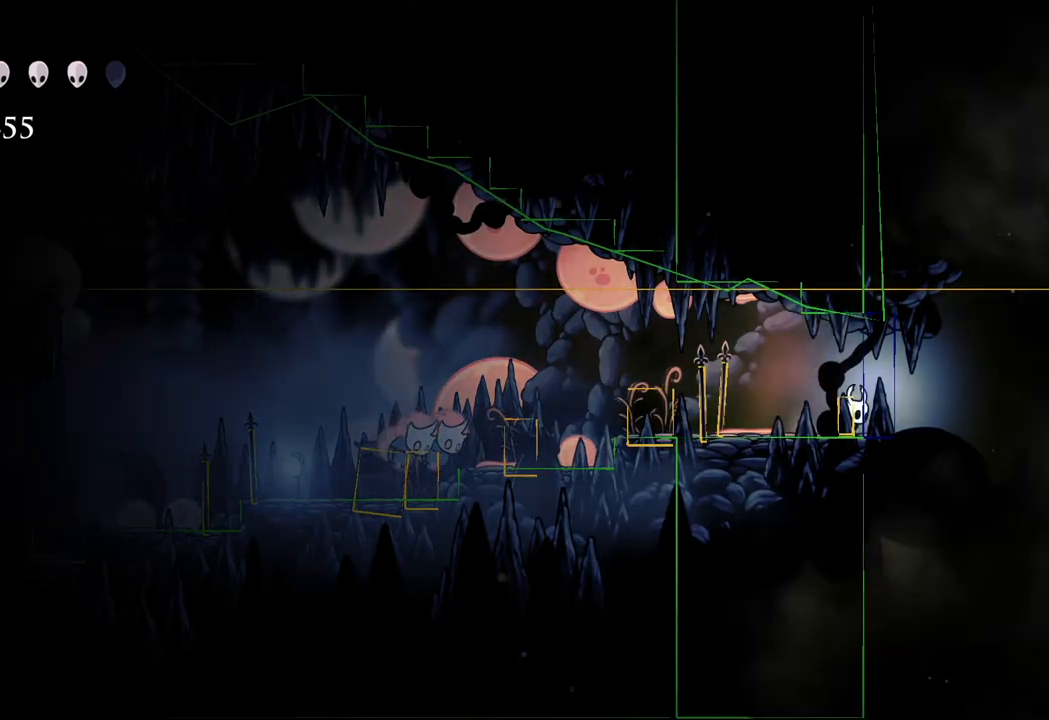
{"buttons": [], "left_stick": "center", "right_stick": "center", "events": [[133, "L1", "down"], [183, "L1", "up"], [217, "left_stick", "center"], [267, "L1", "down"], [333, "L1", "up"], [383, "L1", "down"], [450, "L1", "up"]]}
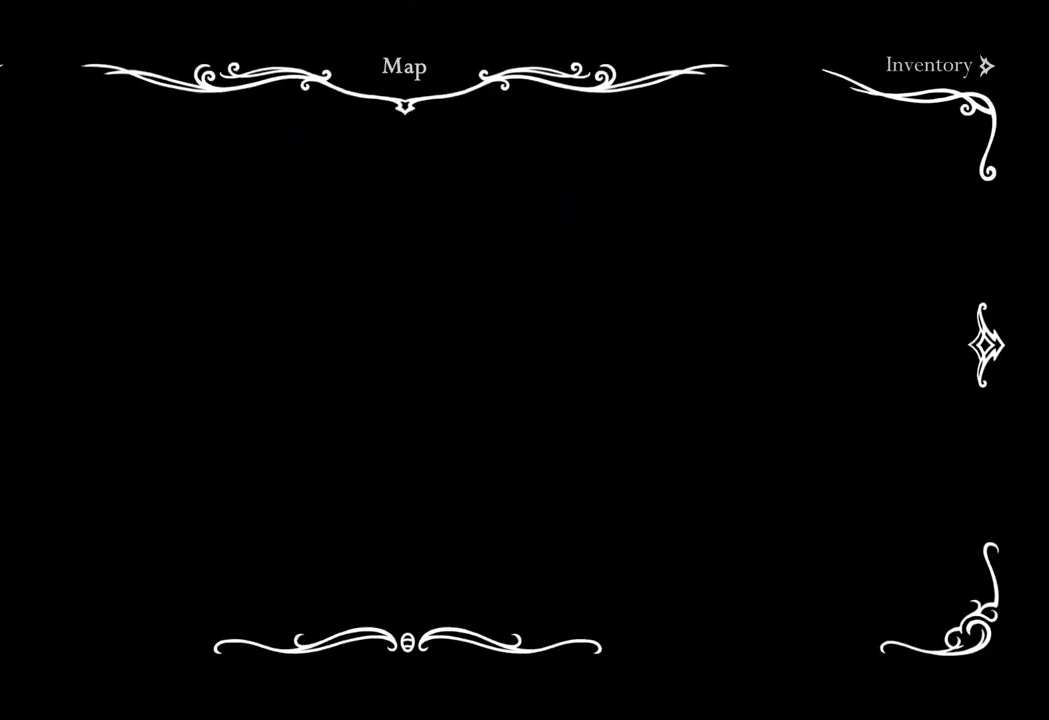
{"buttons": [], "left_stick": "left", "right_stick": "center", "events": [[117, "left_stick", "left"]]}
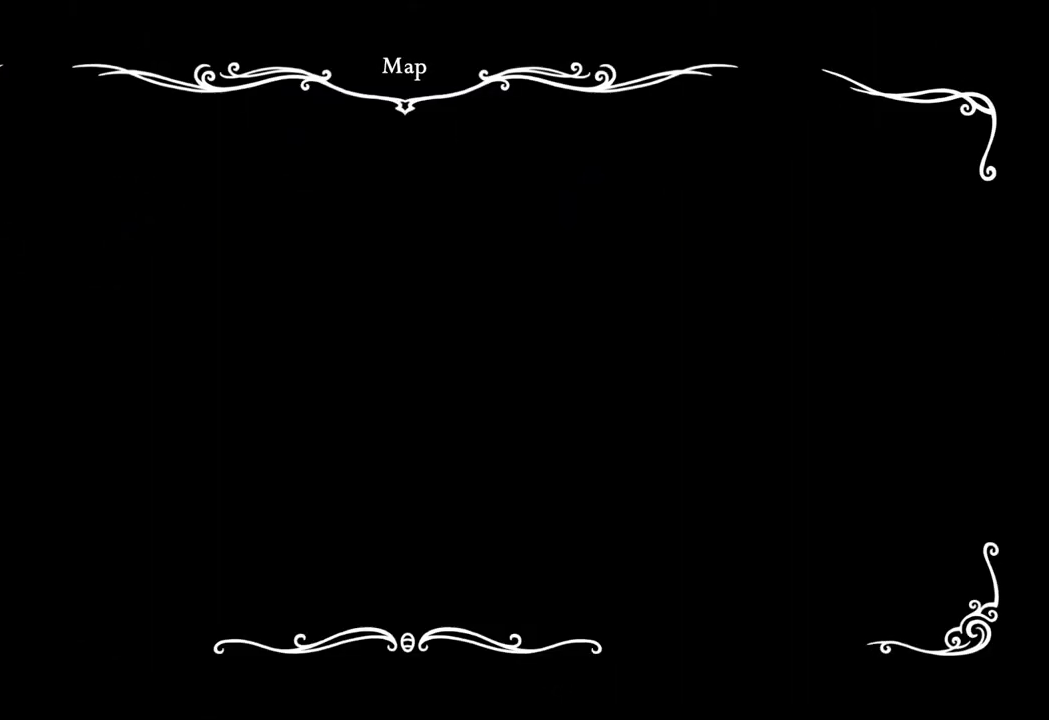
{"buttons": [], "left_stick": "left", "right_stick": "center", "events": []}
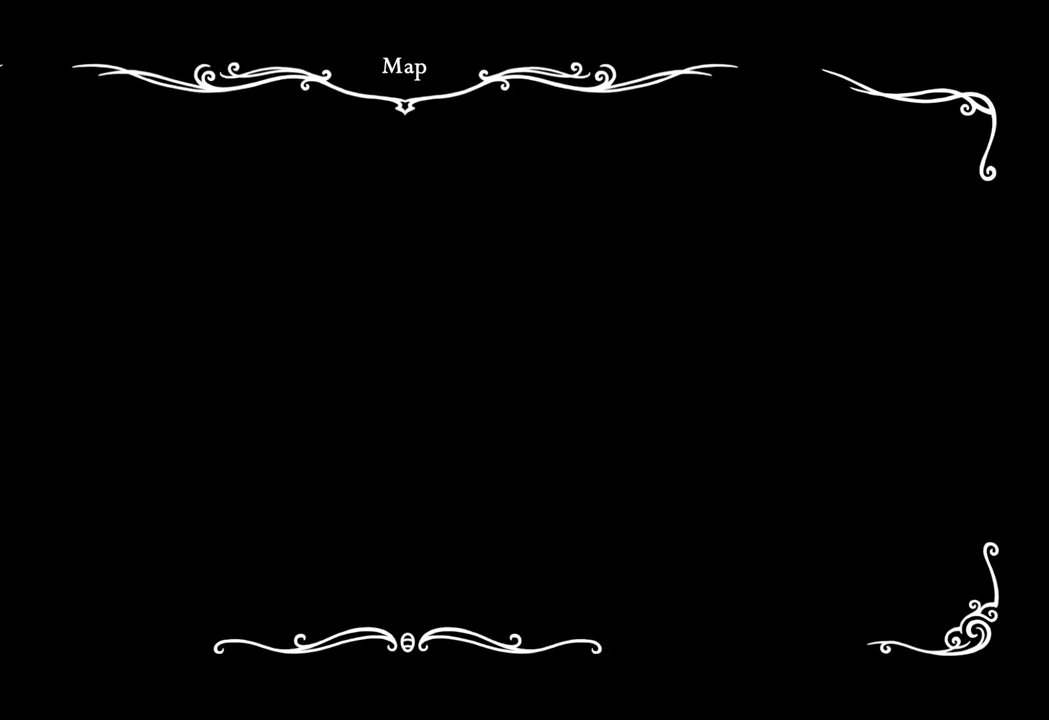
{"buttons": ["SELECT"], "left_stick": "left", "right_stick": "center", "events": [[333, "SELECT", "down"]]}
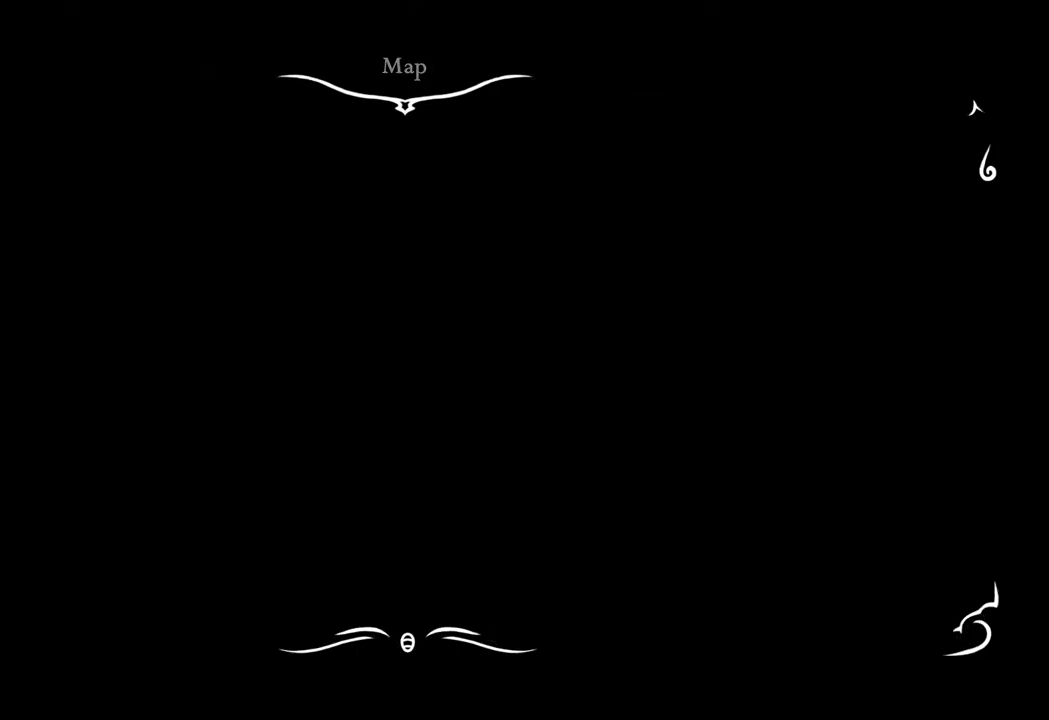
{"buttons": [], "left_stick": "left", "right_stick": "center", "events": [[50, "SELECT", "up"]]}
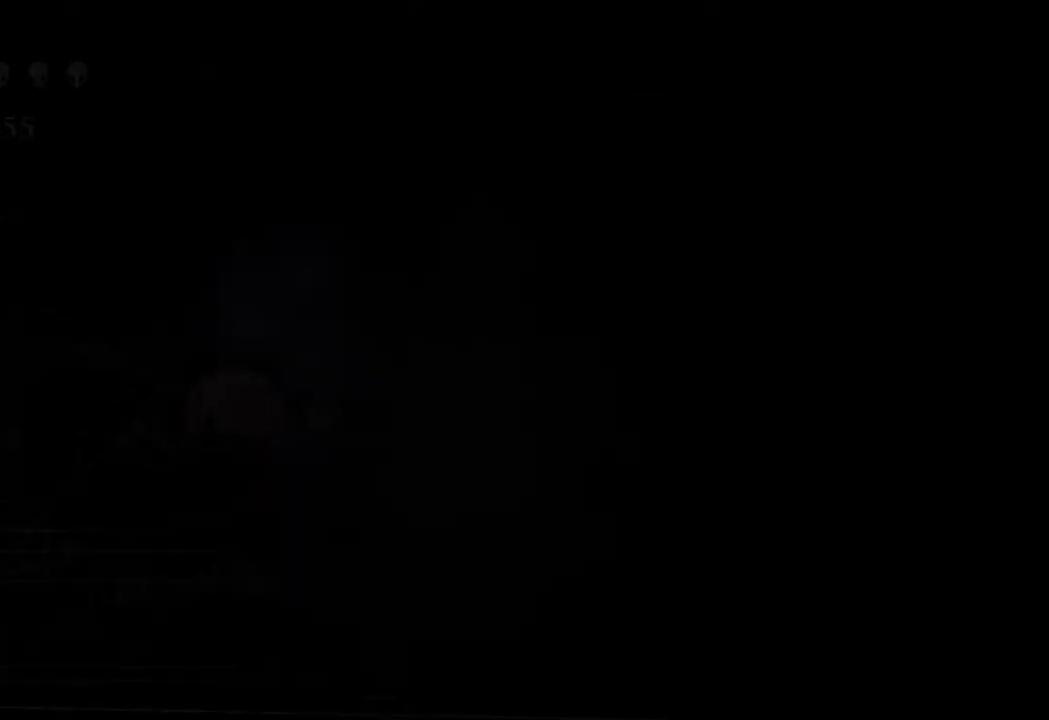
{"buttons": [], "left_stick": "up", "right_stick": "center", "events": [[400, "left_stick", "up"]]}
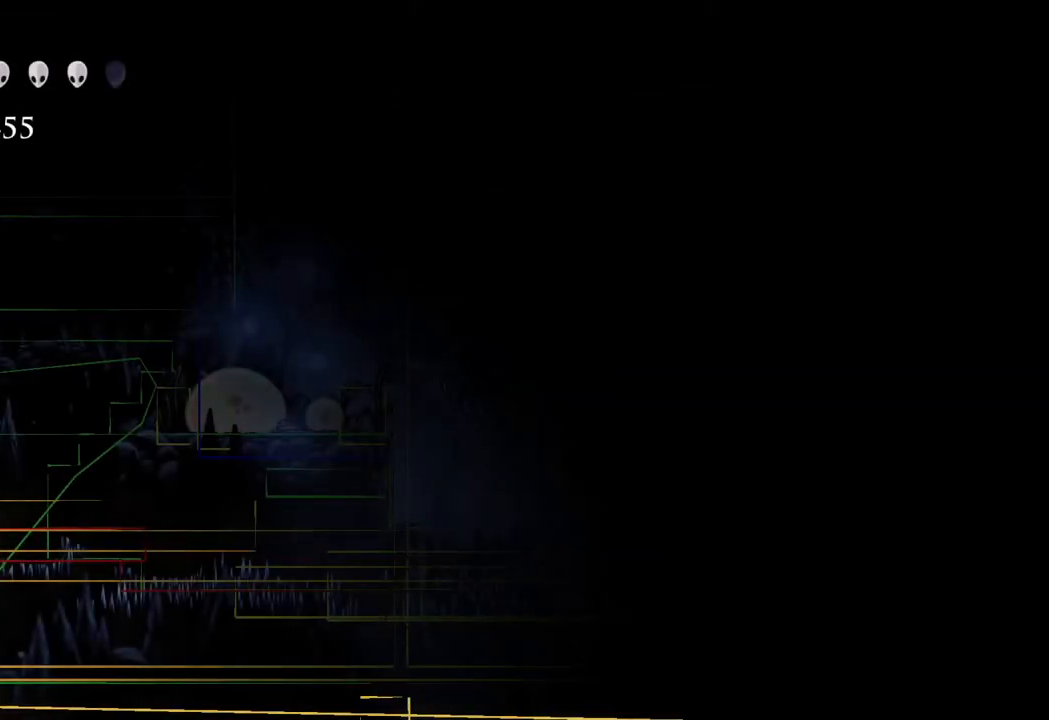
{"buttons": [], "left_stick": "up", "right_stick": "center", "events": []}
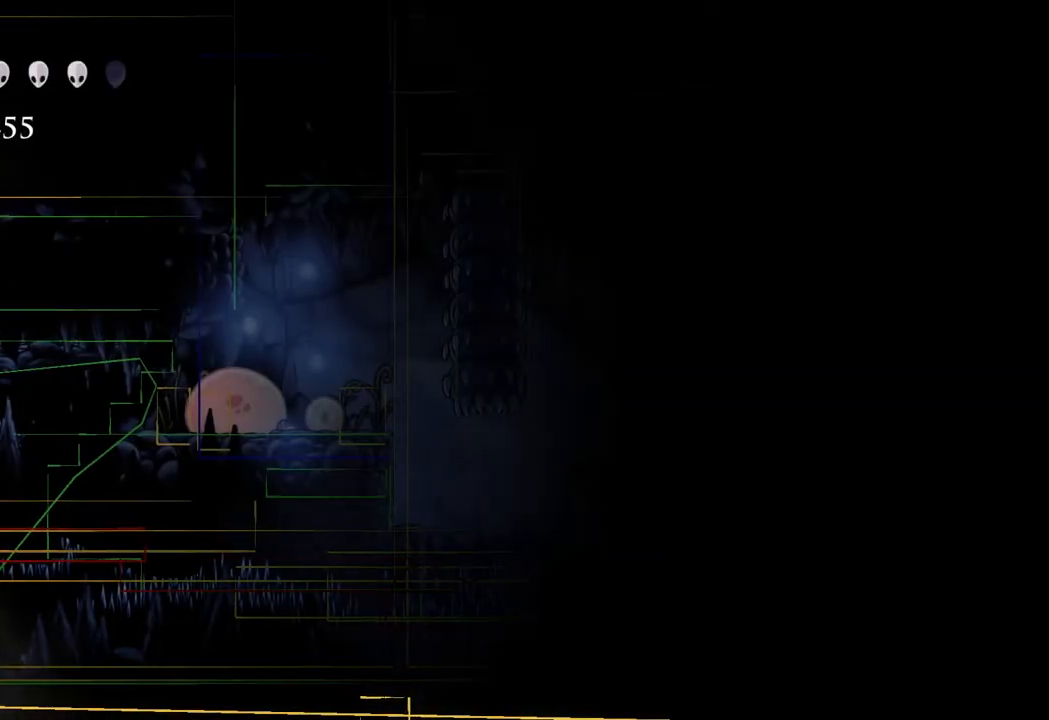
{"buttons": [], "left_stick": "center", "right_stick": "center", "events": [[83, "left_stick", "right"], [167, "left_stick", "center"], [383, "left_stick", "right"], [433, "left_stick", "center"]]}
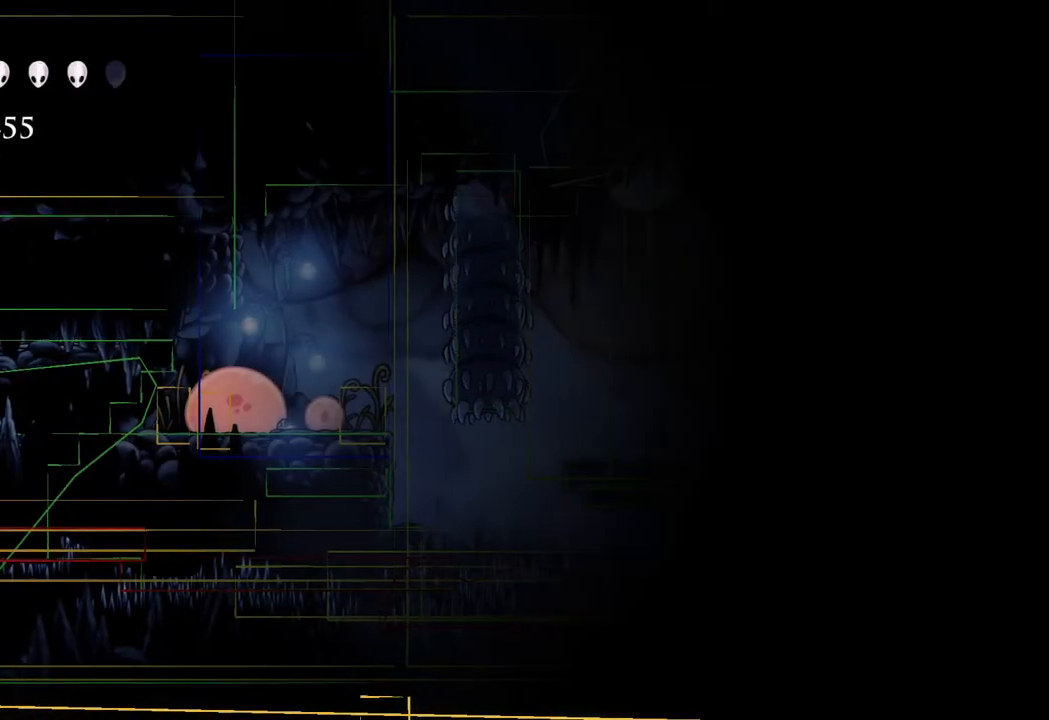
{"buttons": [], "left_stick": "center", "right_stick": "center", "events": [[200, "X", "down"], [300, "X", "up"]]}
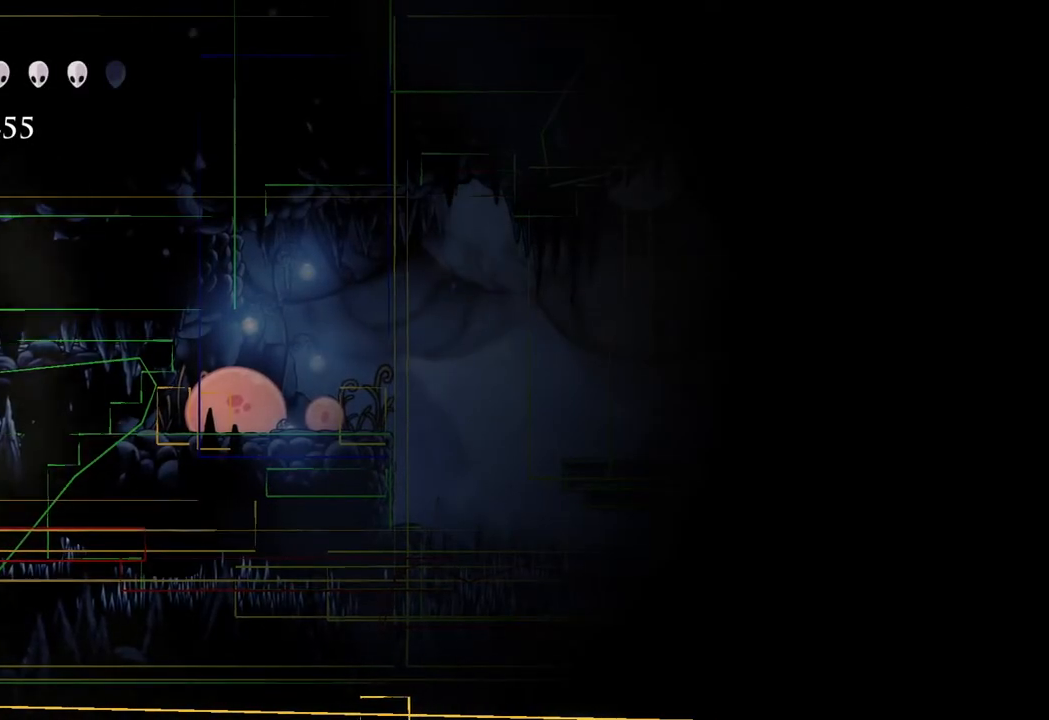
{"buttons": ["X"], "left_stick": "center", "right_stick": "center", "events": [[83, "X", "down"], [233, "X", "up"], [500, "X", "down"]]}
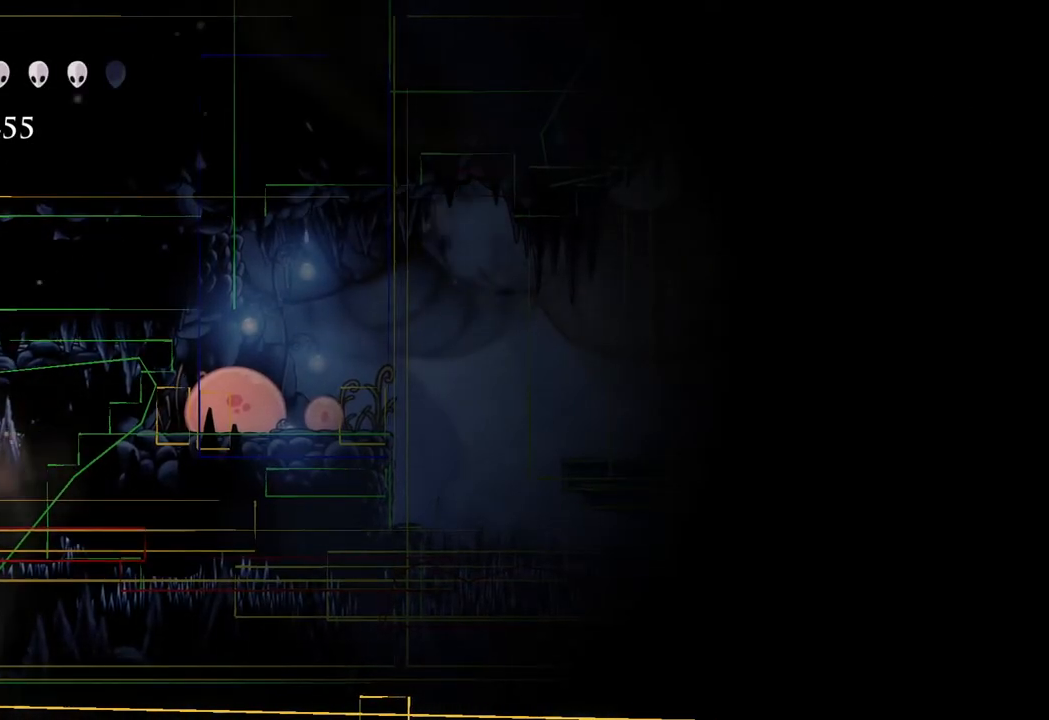
{"buttons": [], "left_stick": "center", "right_stick": "center", "events": [[167, "X", "up"]]}